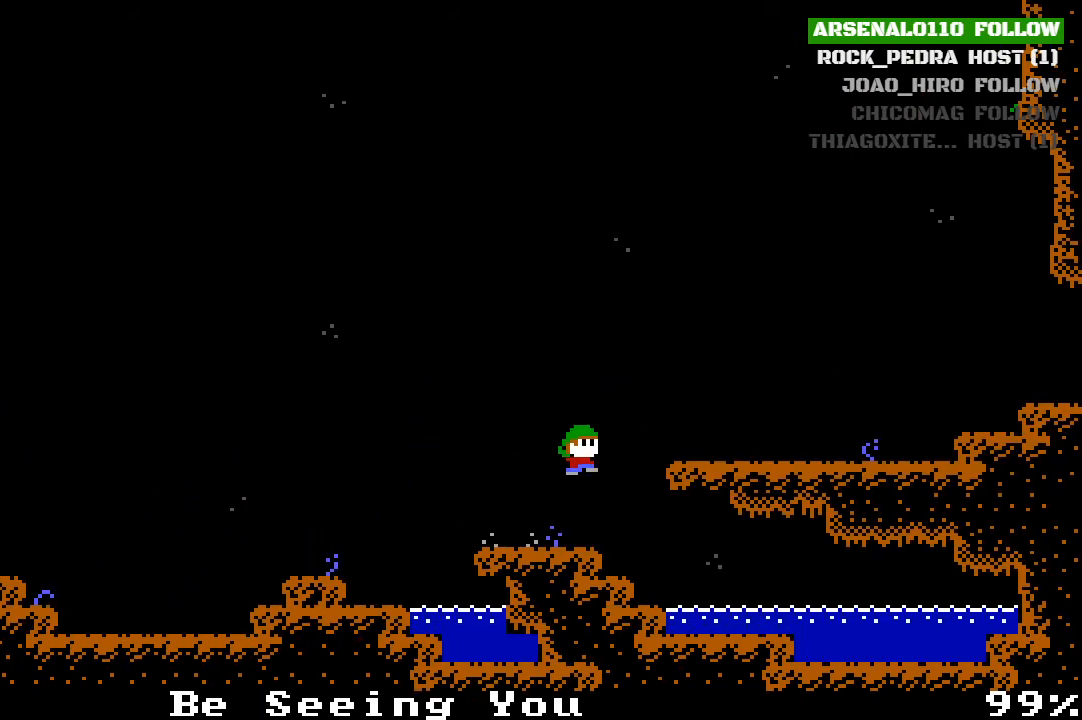
Gameplay with a controller (PlayStation layout); each line is a JSON object with the inputs held at the frame after it. "events" lists button and stick changes between this image and that frame as [ms after this image, input, new state], when the widget could be followed in between. Not read: right_stick.
{"buttons": ["DPAD_RIGHT"], "left_stick": "center", "events": [[300, "CROSS", "up"]]}
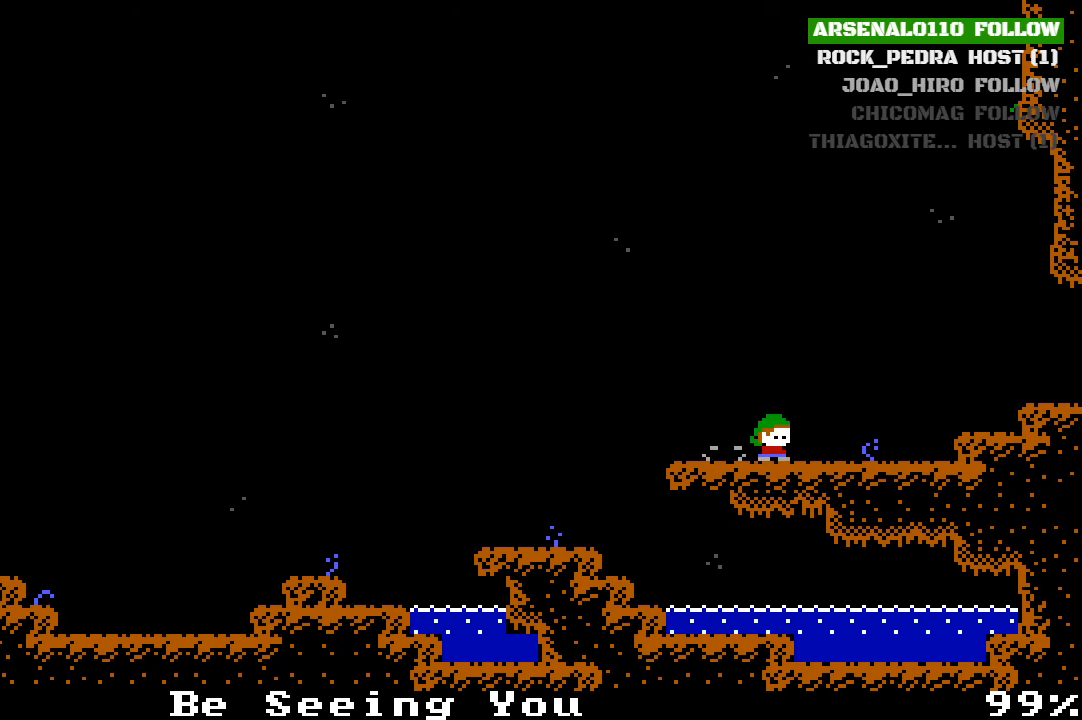
{"buttons": ["DPAD_RIGHT"], "left_stick": "center", "events": [[333, "CROSS", "down"], [467, "CROSS", "up"]]}
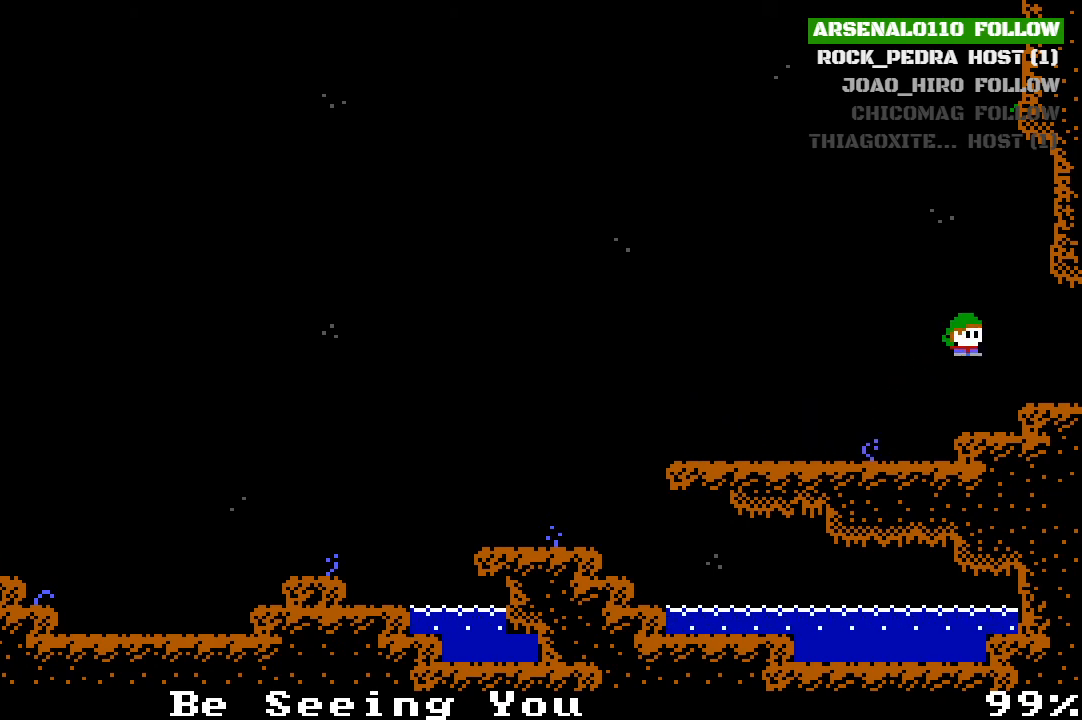
{"buttons": ["DPAD_RIGHT"], "left_stick": "center", "events": []}
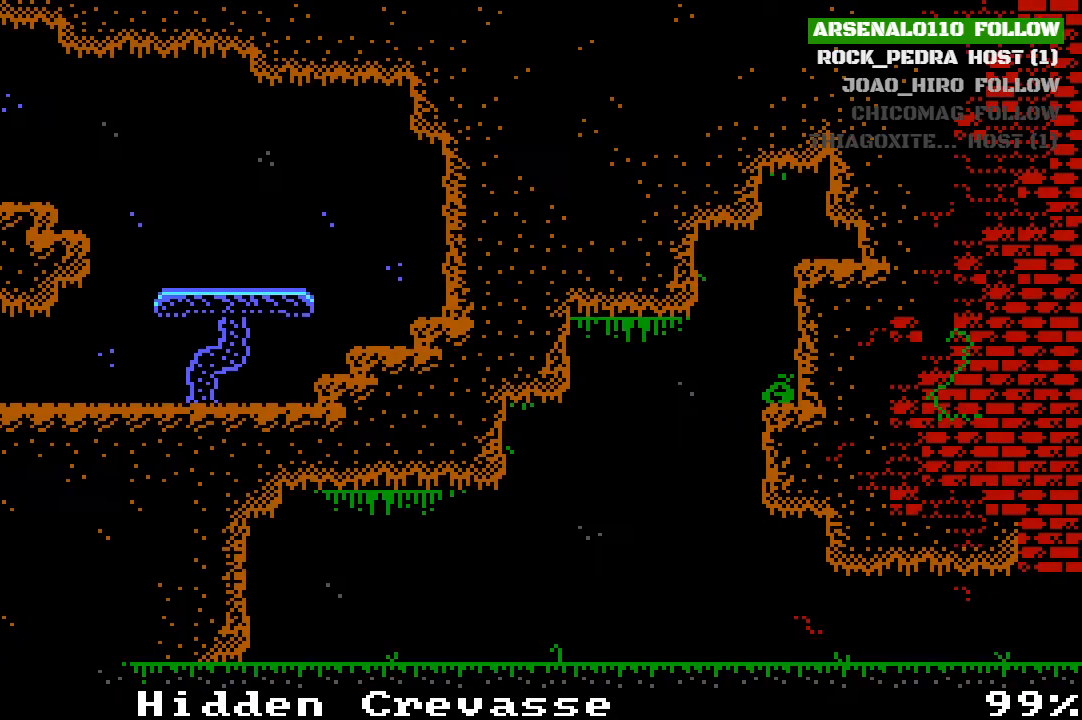
{"buttons": ["DPAD_RIGHT"], "left_stick": "center", "events": [[33, "DPAD_RIGHT", "up"], [200, "DPAD_RIGHT", "down"]]}
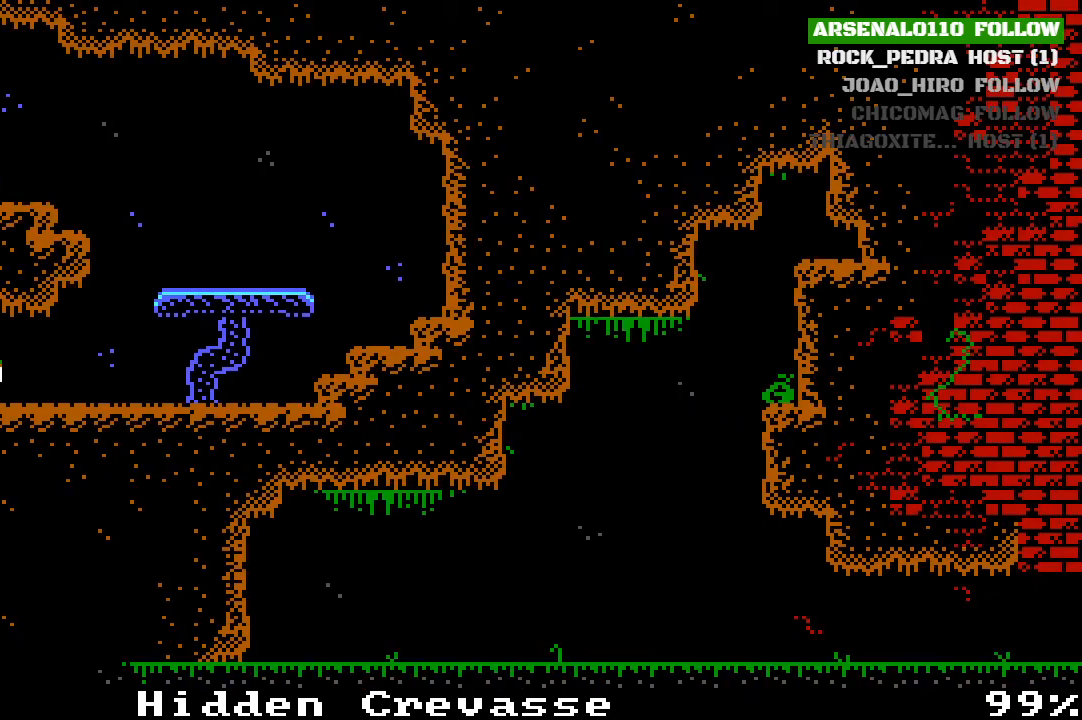
{"buttons": ["CROSS", "DPAD_RIGHT"], "left_stick": "center", "events": [[433, "CROSS", "down"]]}
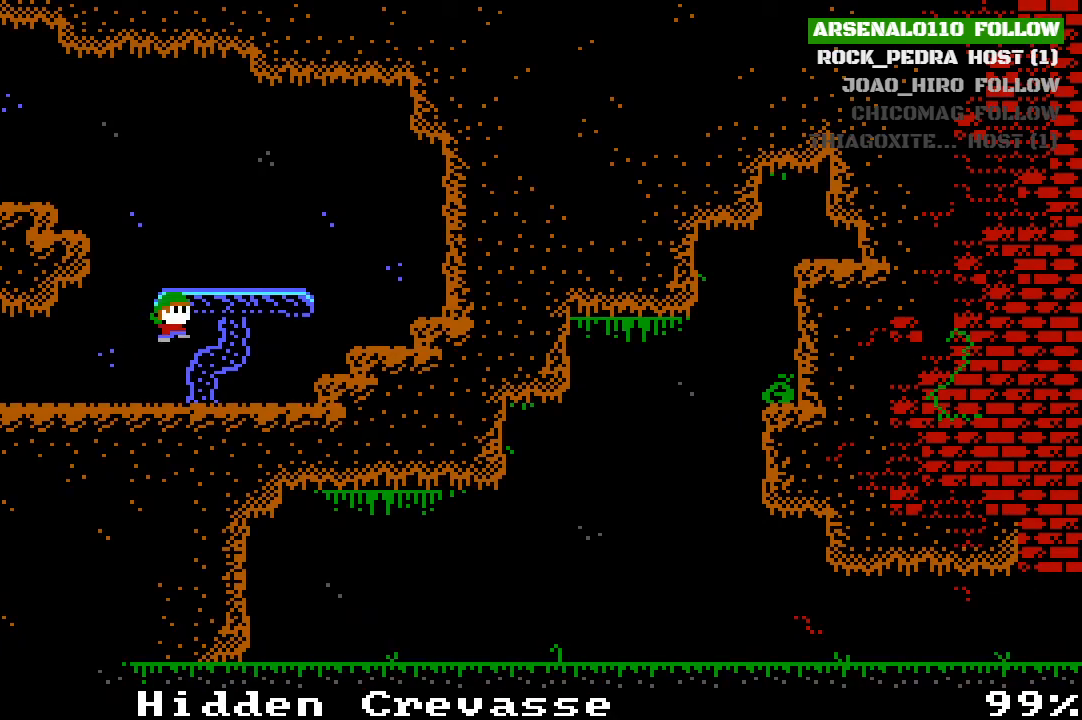
{"buttons": [], "left_stick": "center", "events": [[233, "DPAD_RIGHT", "up"], [300, "CROSS", "up"]]}
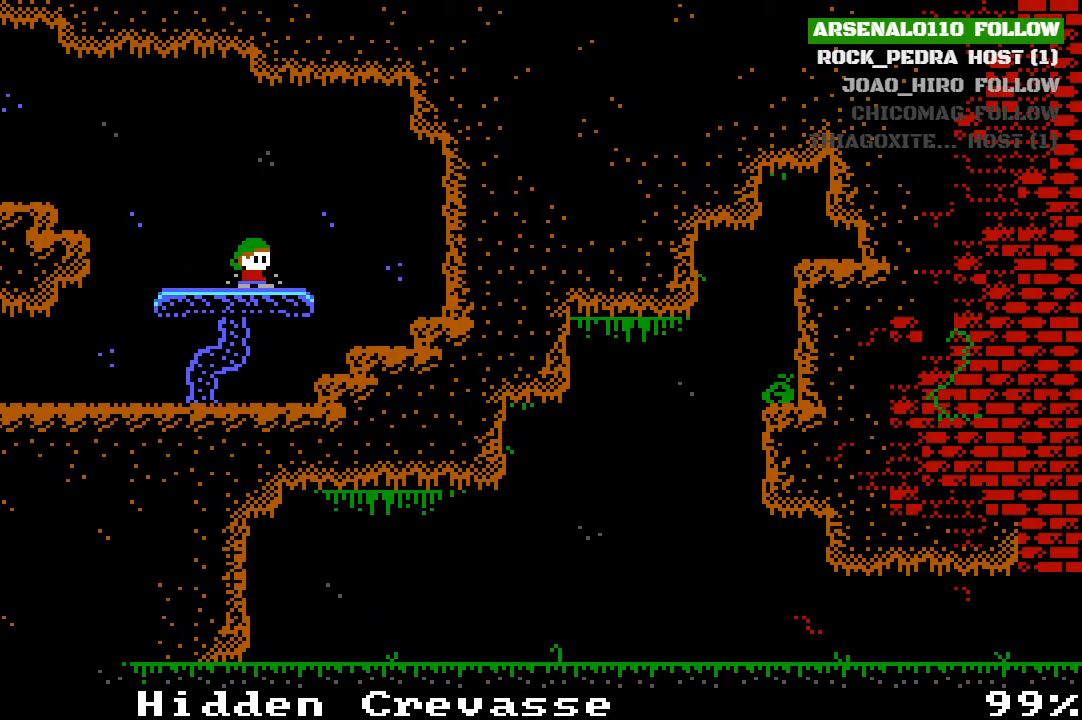
{"buttons": [], "left_stick": "center", "events": [[200, "DPAD_RIGHT", "down"], [333, "DPAD_RIGHT", "up"]]}
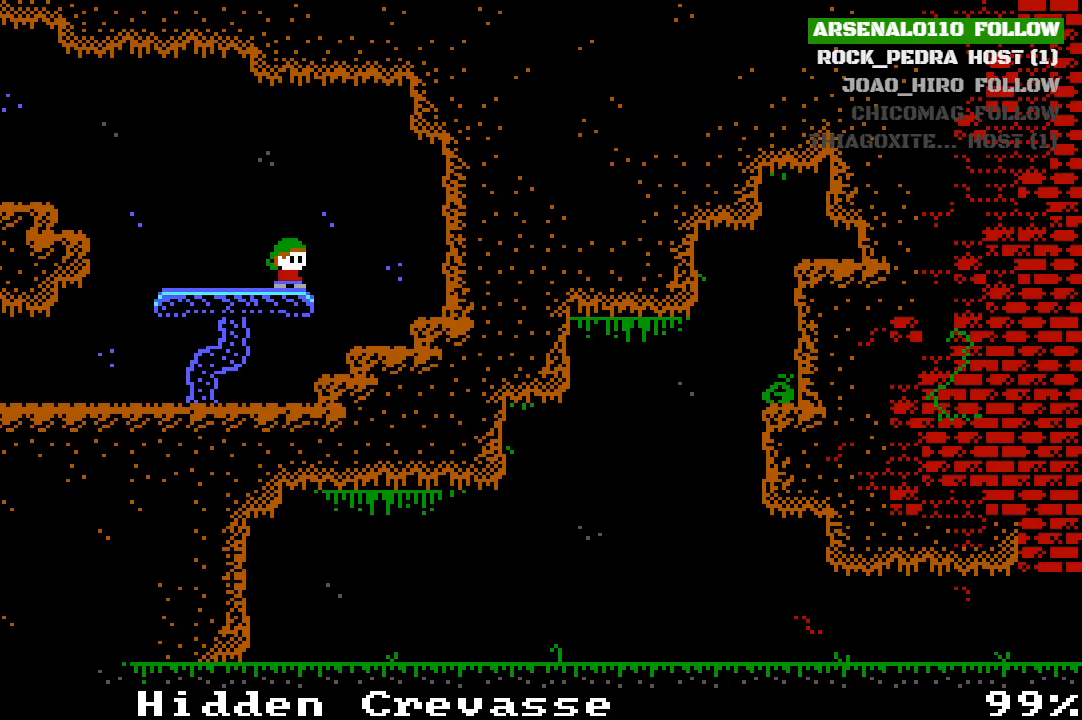
{"buttons": [], "left_stick": "center", "events": []}
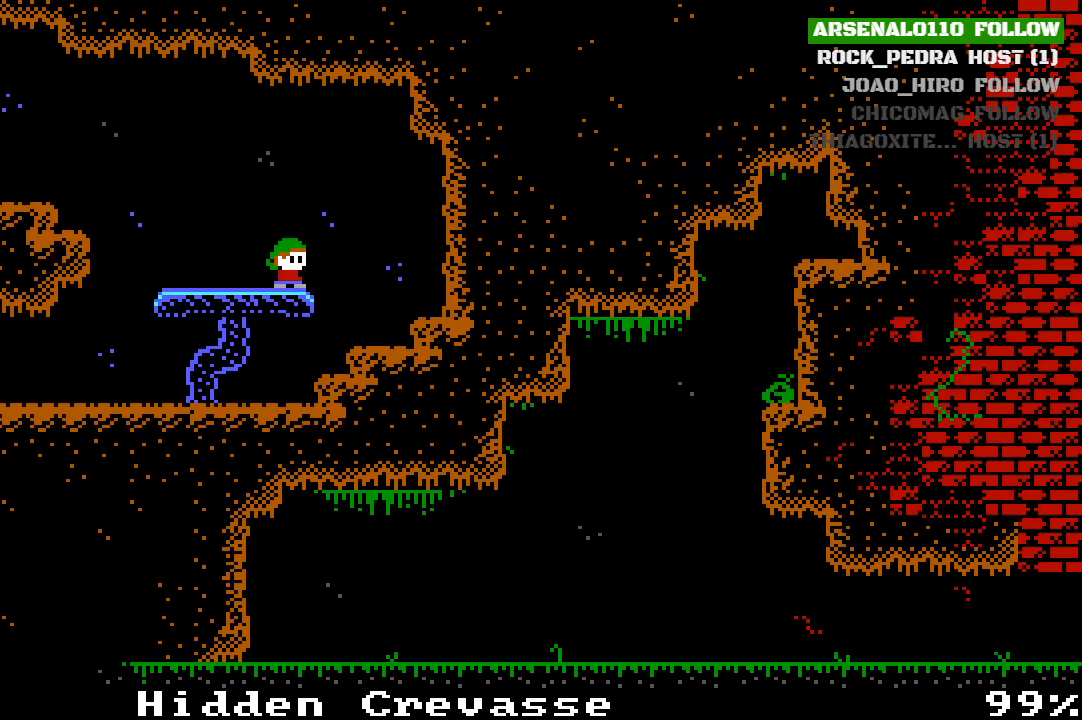
{"buttons": [], "left_stick": "center", "events": []}
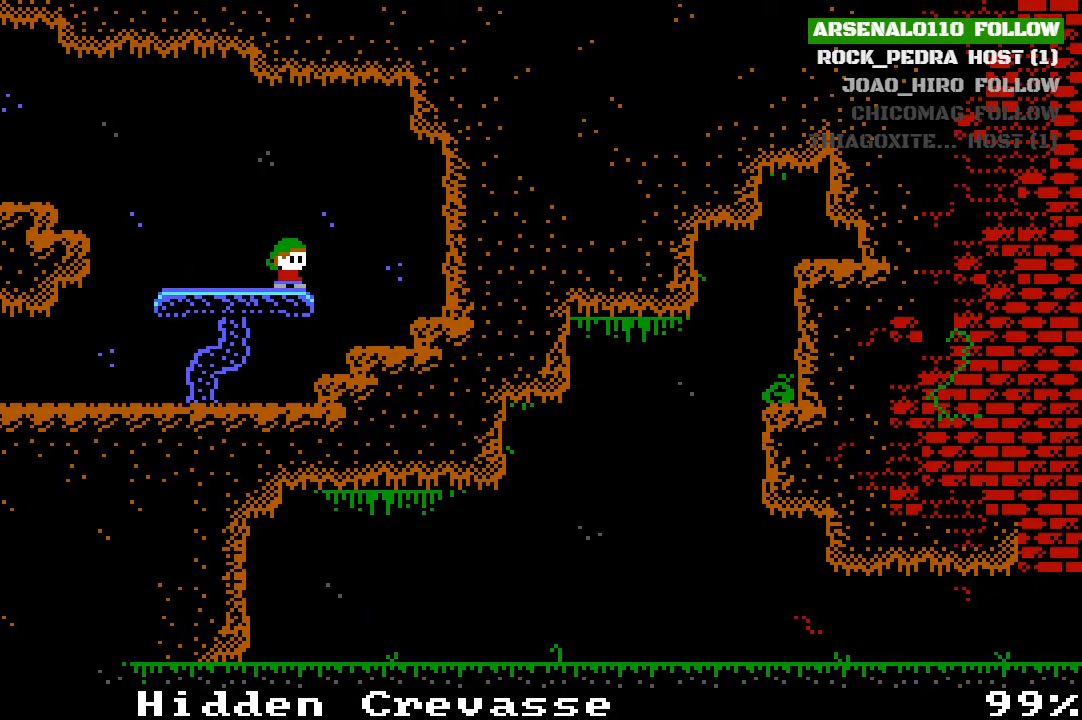
{"buttons": [], "left_stick": "center", "events": []}
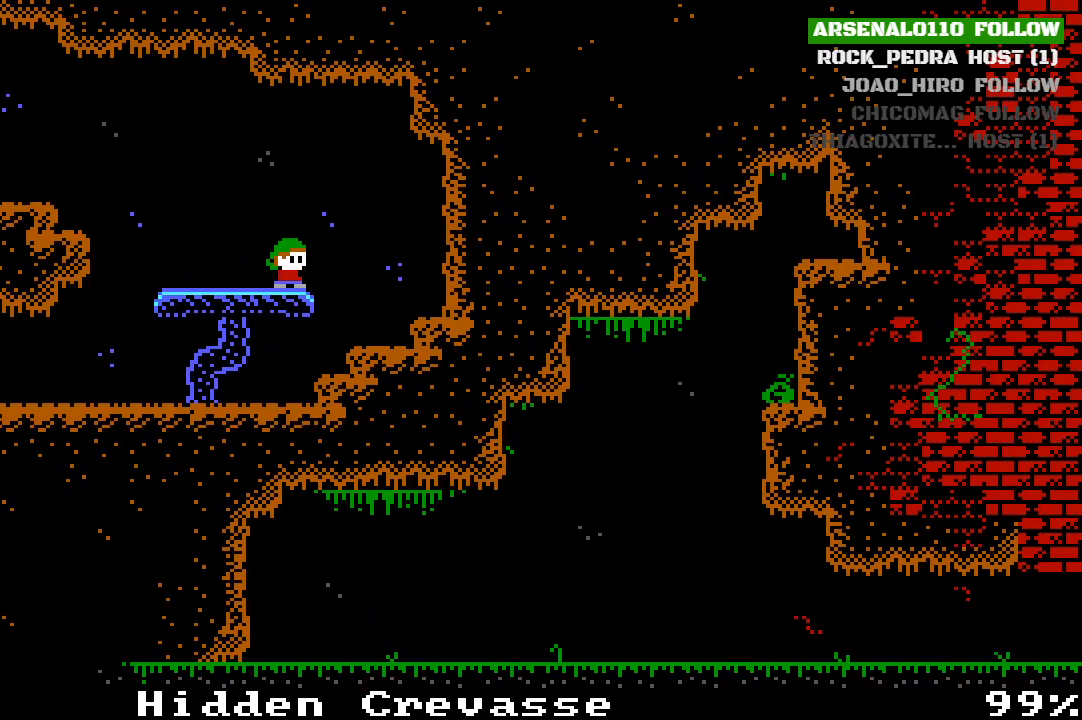
{"buttons": [], "left_stick": "center", "events": []}
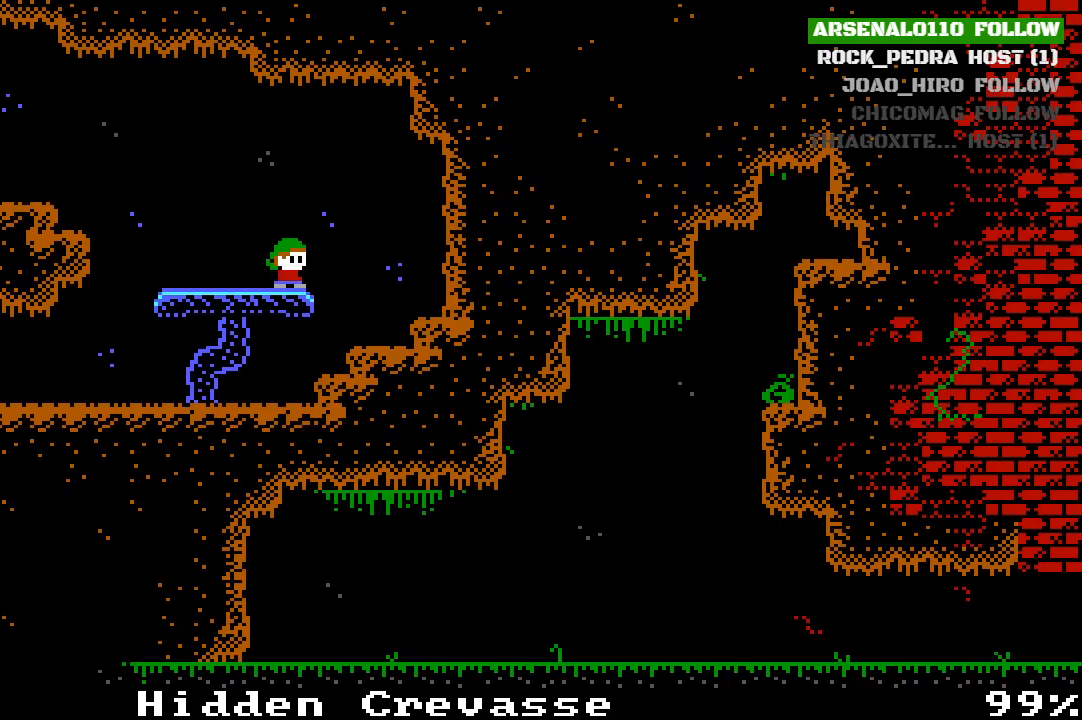
{"buttons": [], "left_stick": "center", "events": []}
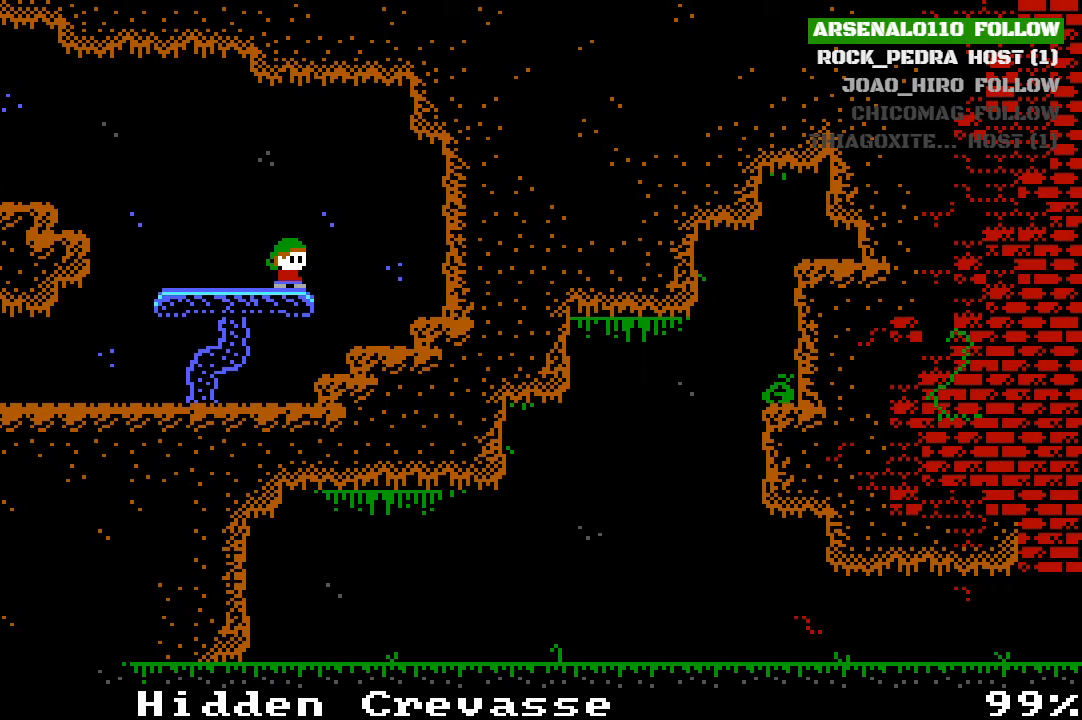
{"buttons": [], "left_stick": "center", "events": []}
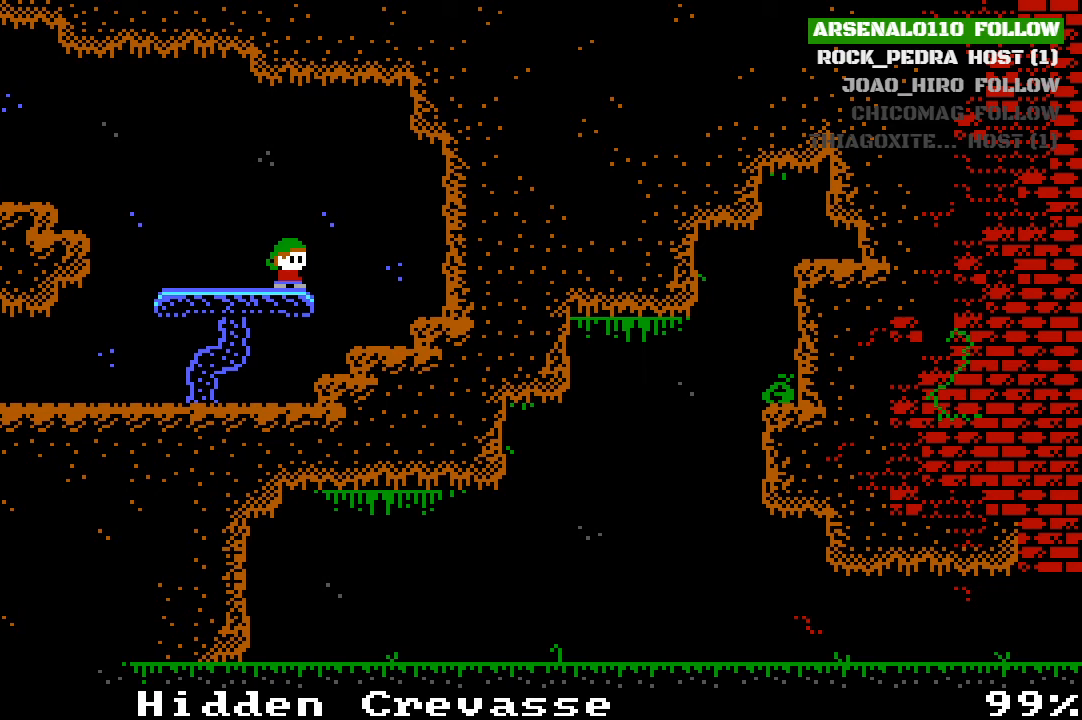
{"buttons": [], "left_stick": "center", "events": []}
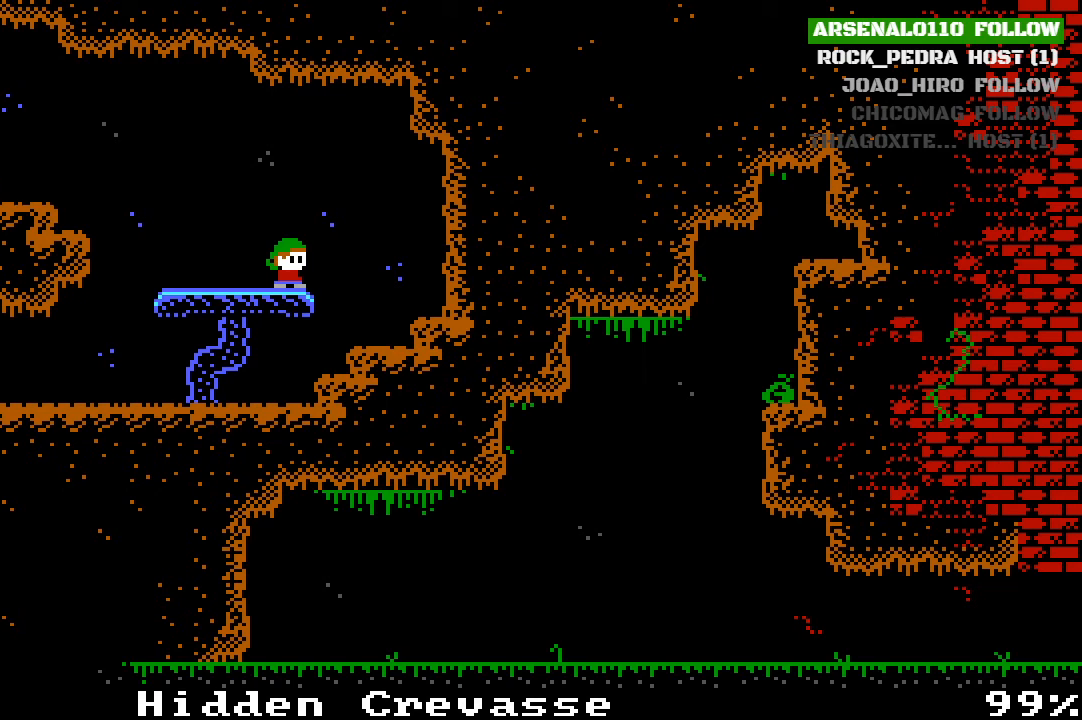
{"buttons": [], "left_stick": "center", "events": []}
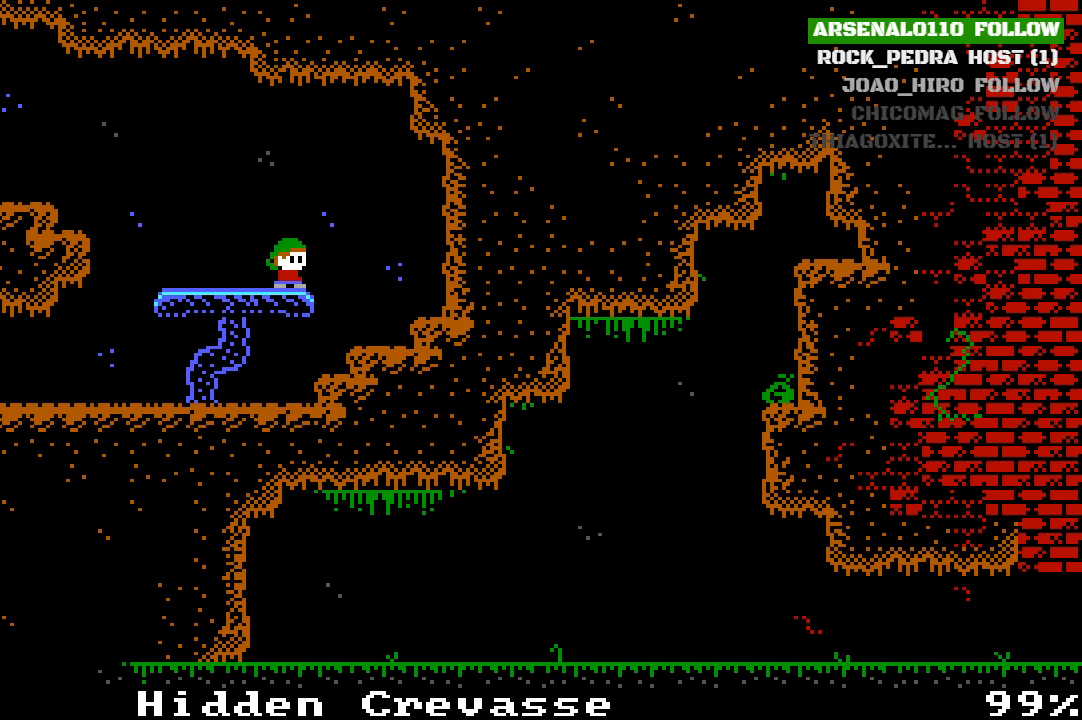
{"buttons": ["CROSS", "DPAD_LEFT"], "left_stick": "center", "events": [[300, "DPAD_LEFT", "down"], [500, "CROSS", "down"]]}
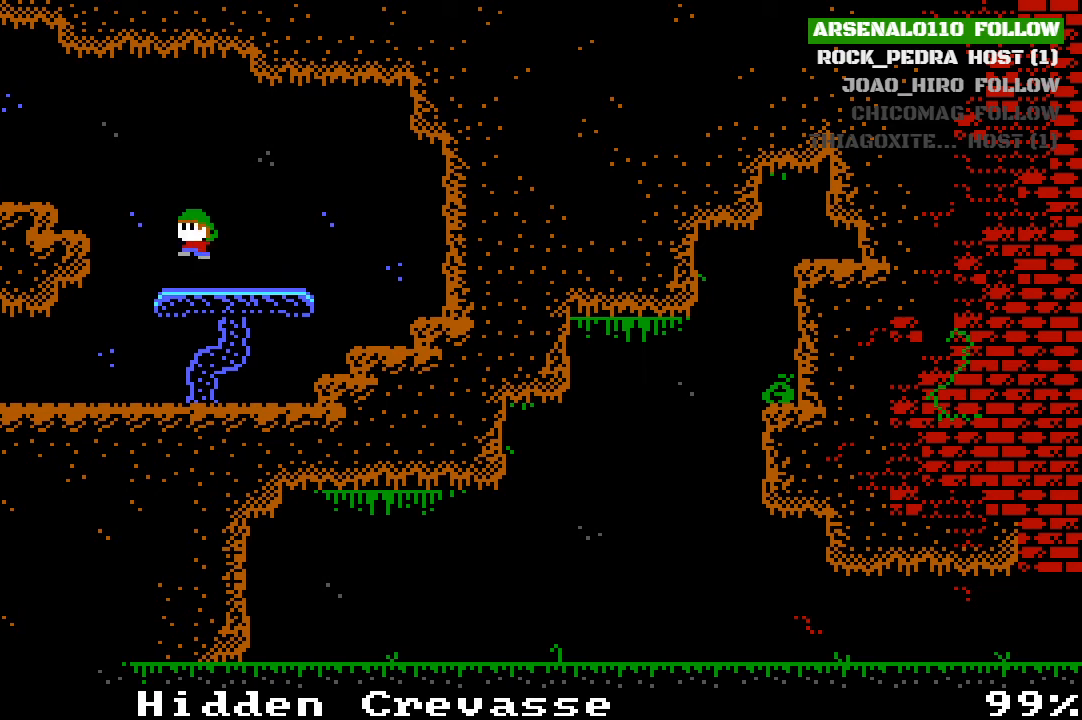
{"buttons": [], "left_stick": "center", "events": [[233, "CROSS", "up"], [433, "DPAD_LEFT", "up"]]}
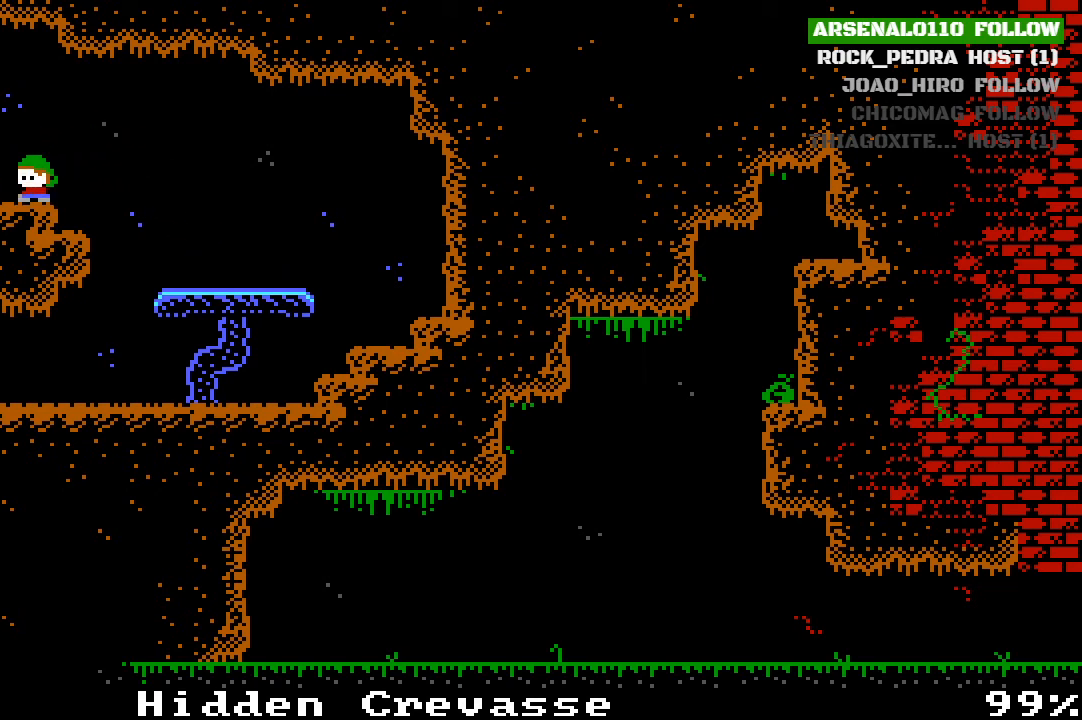
{"buttons": [], "left_stick": "center", "events": [[33, "CROSS", "down"], [100, "DPAD_LEFT", "down"], [200, "CROSS", "up"], [433, "DPAD_LEFT", "up"]]}
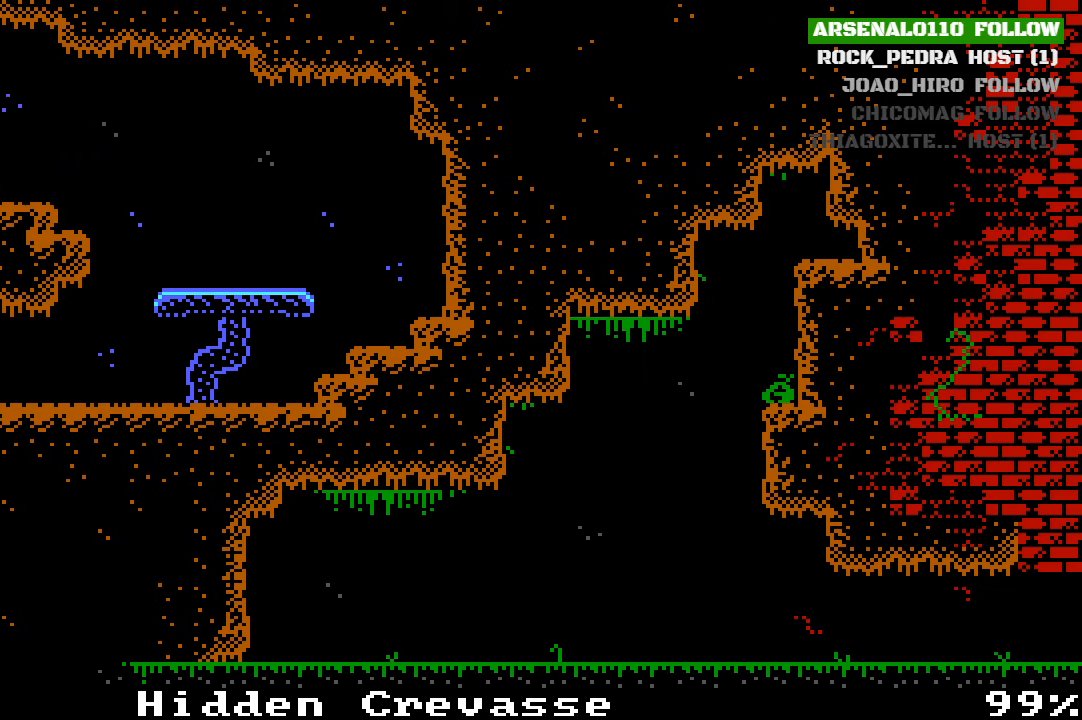
{"buttons": ["CROSS"], "left_stick": "center", "events": [[33, "CROSS", "down"], [200, "CROSS", "up"], [267, "DPAD_RIGHT", "down"], [300, "DPAD_RIGHT", "up"], [433, "CROSS", "down"]]}
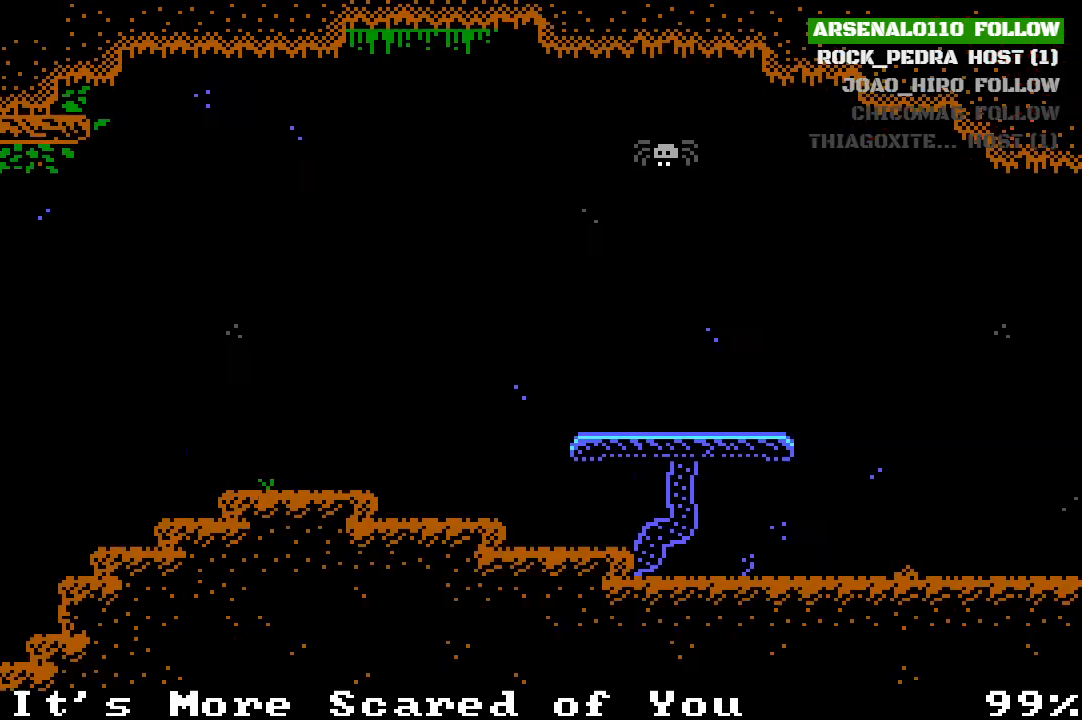
{"buttons": ["CROSS", "DPAD_RIGHT"], "left_stick": "center", "events": [[167, "CROSS", "up"], [467, "DPAD_RIGHT", "down"], [500, "CROSS", "down"]]}
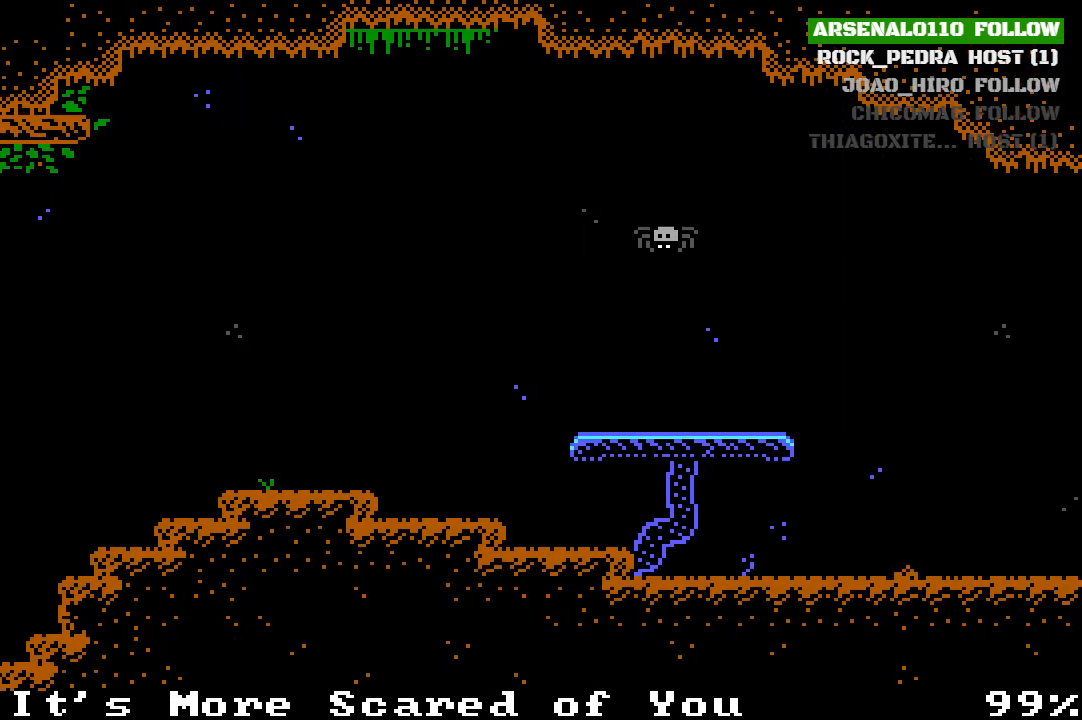
{"buttons": ["CROSS"], "left_stick": "center", "events": [[333, "CROSS", "up"], [433, "DPAD_RIGHT", "up"], [500, "CROSS", "down"]]}
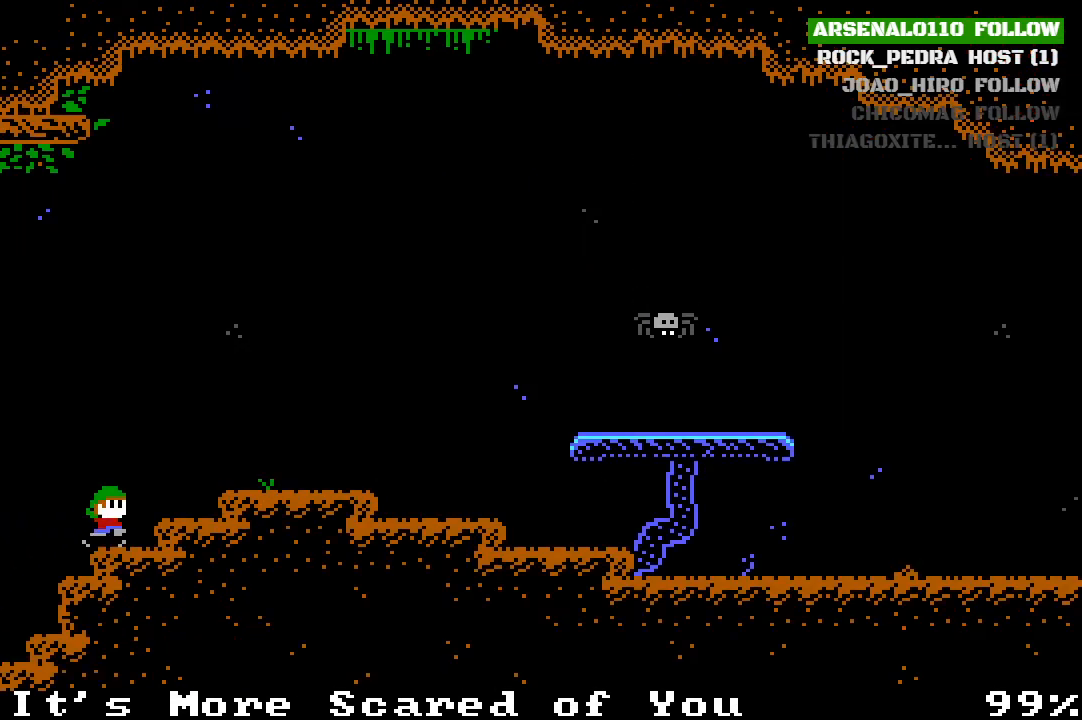
{"buttons": ["DPAD_RIGHT"], "left_stick": "center", "events": [[67, "DPAD_RIGHT", "down"], [267, "CROSS", "up"]]}
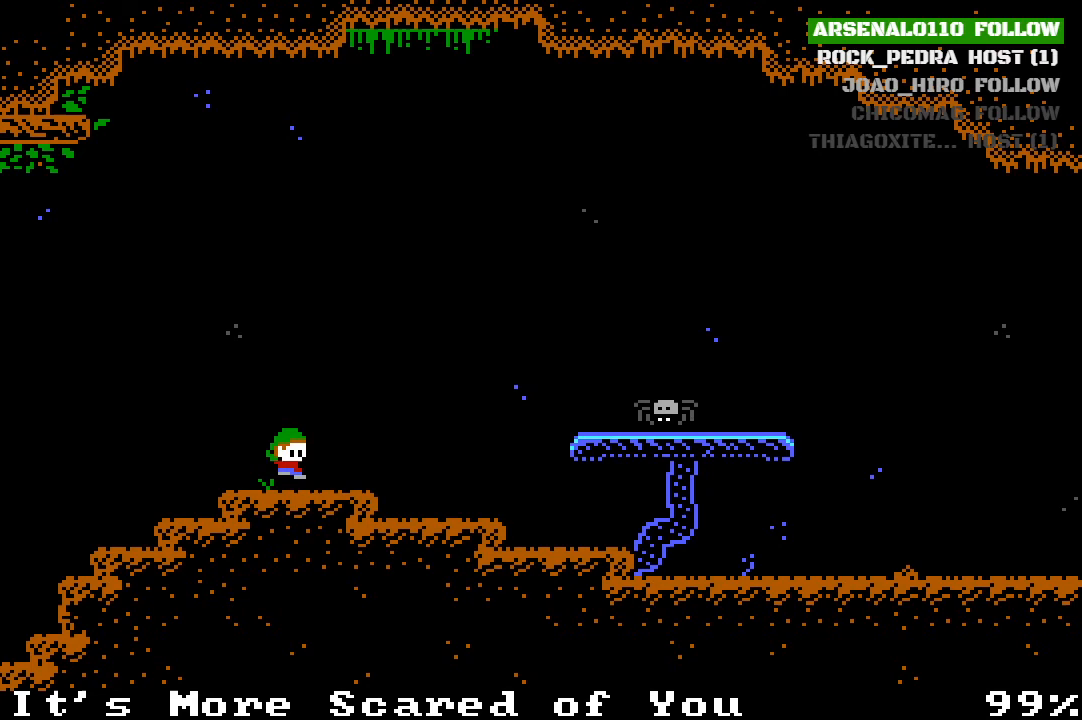
{"buttons": ["CROSS", "DPAD_RIGHT"], "left_stick": "center", "events": [[267, "CROSS", "down"]]}
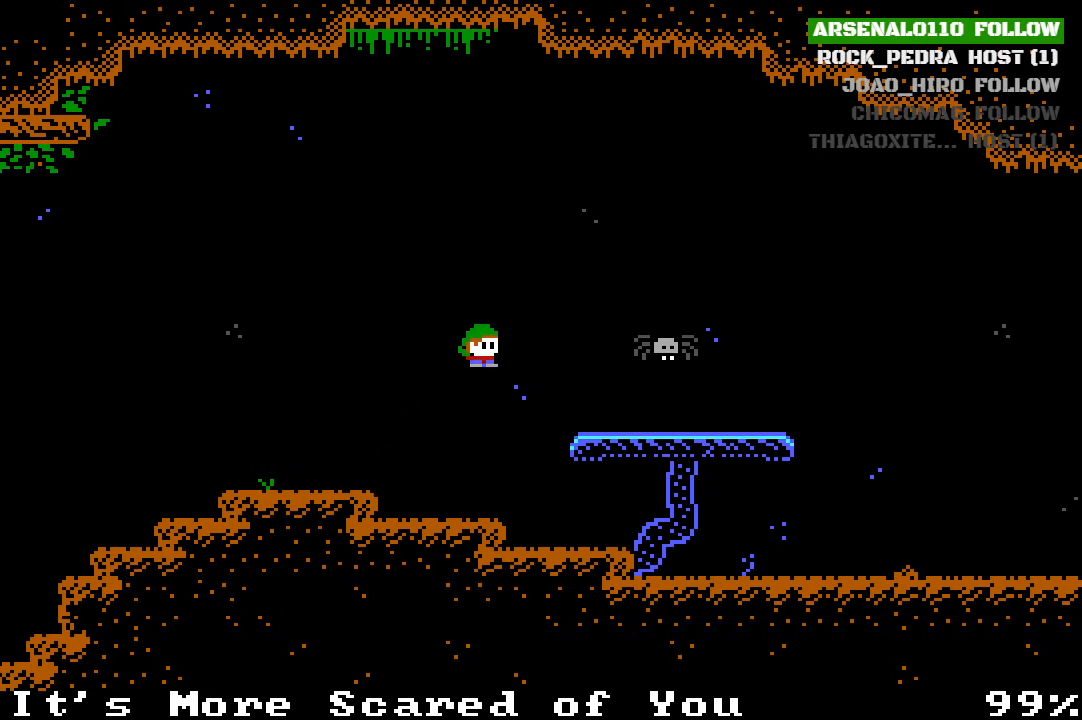
{"buttons": ["DPAD_RIGHT"], "left_stick": "center", "events": [[133, "CROSS", "up"]]}
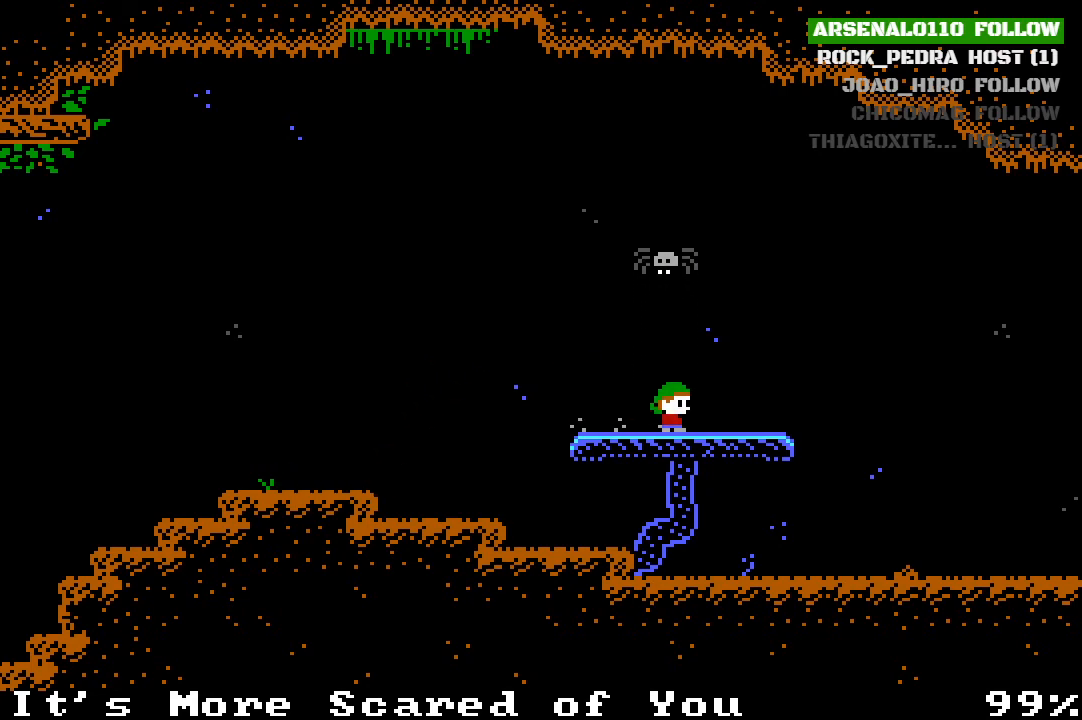
{"buttons": ["CROSS", "DPAD_RIGHT"], "left_stick": "center", "events": [[300, "CROSS", "down"]]}
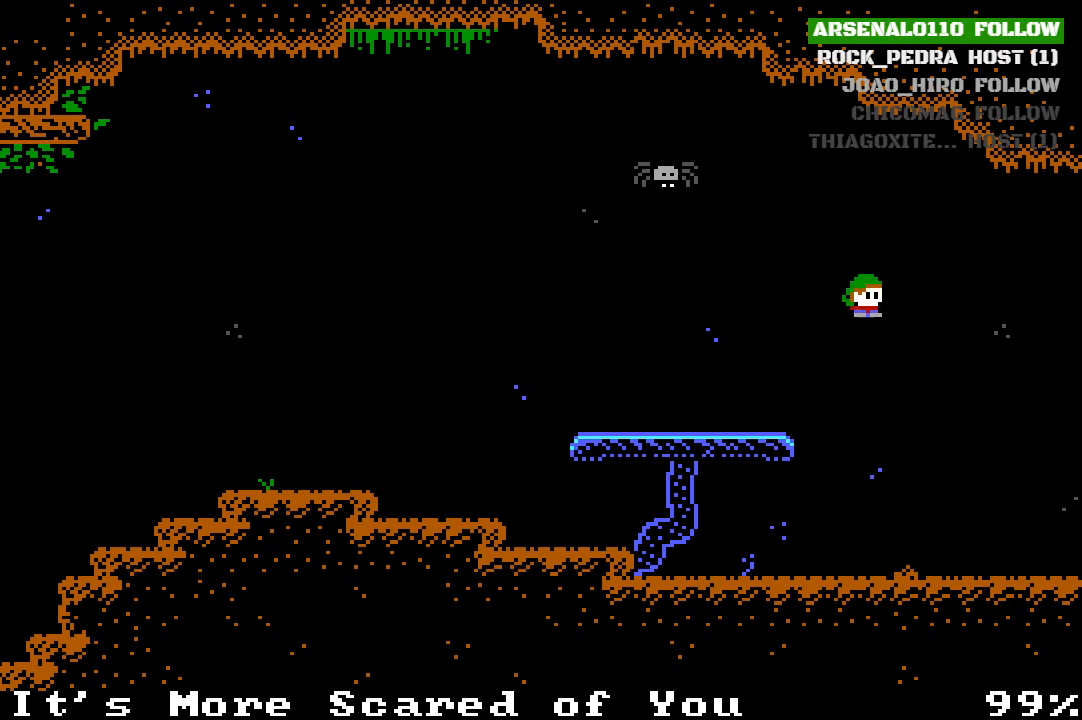
{"buttons": ["DPAD_RIGHT"], "left_stick": "center", "events": [[100, "CROSS", "up"]]}
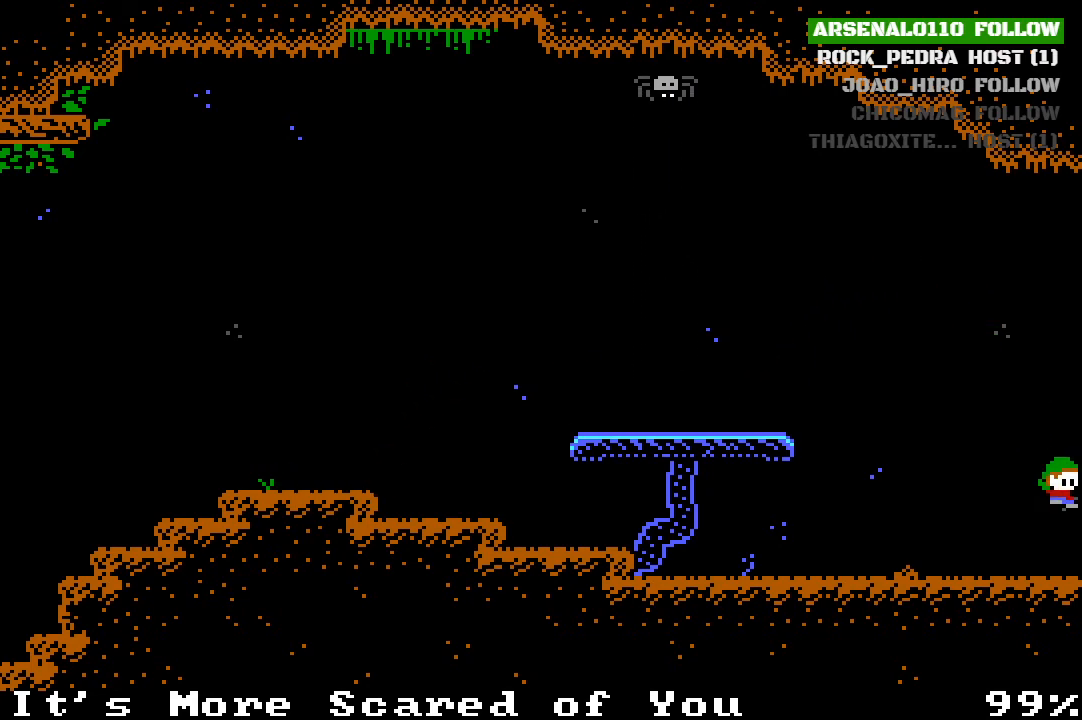
{"buttons": ["CROSS", "DPAD_RIGHT"], "left_stick": "center", "events": [[433, "CROSS", "down"]]}
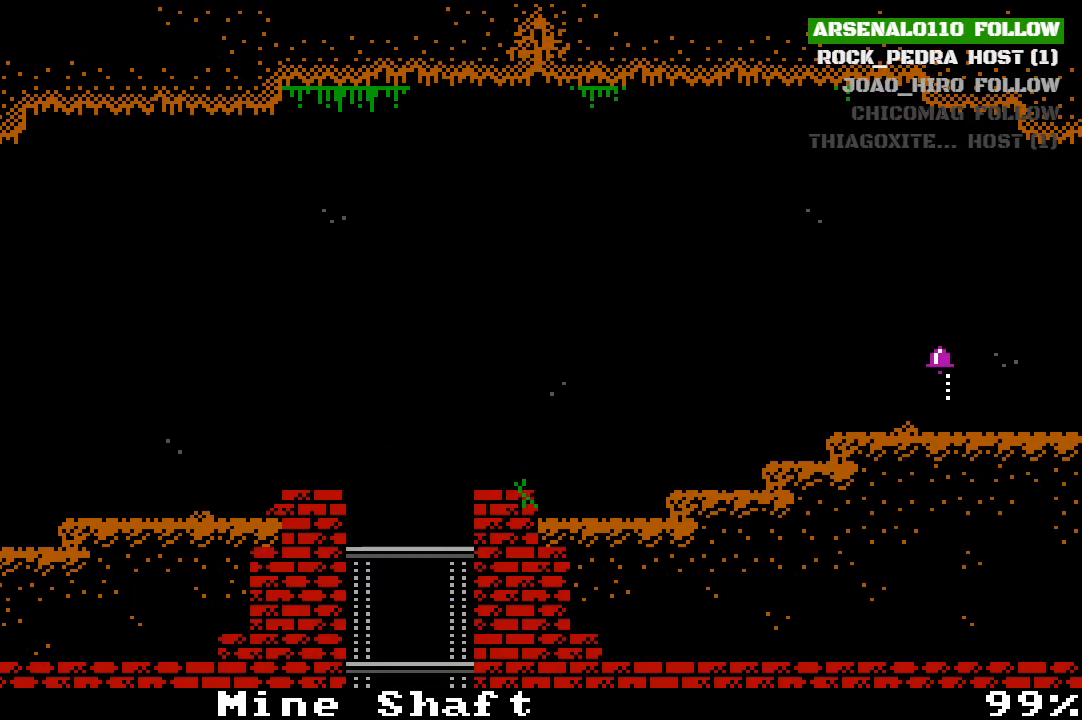
{"buttons": ["DPAD_RIGHT"], "left_stick": "center", "events": [[267, "CROSS", "up"]]}
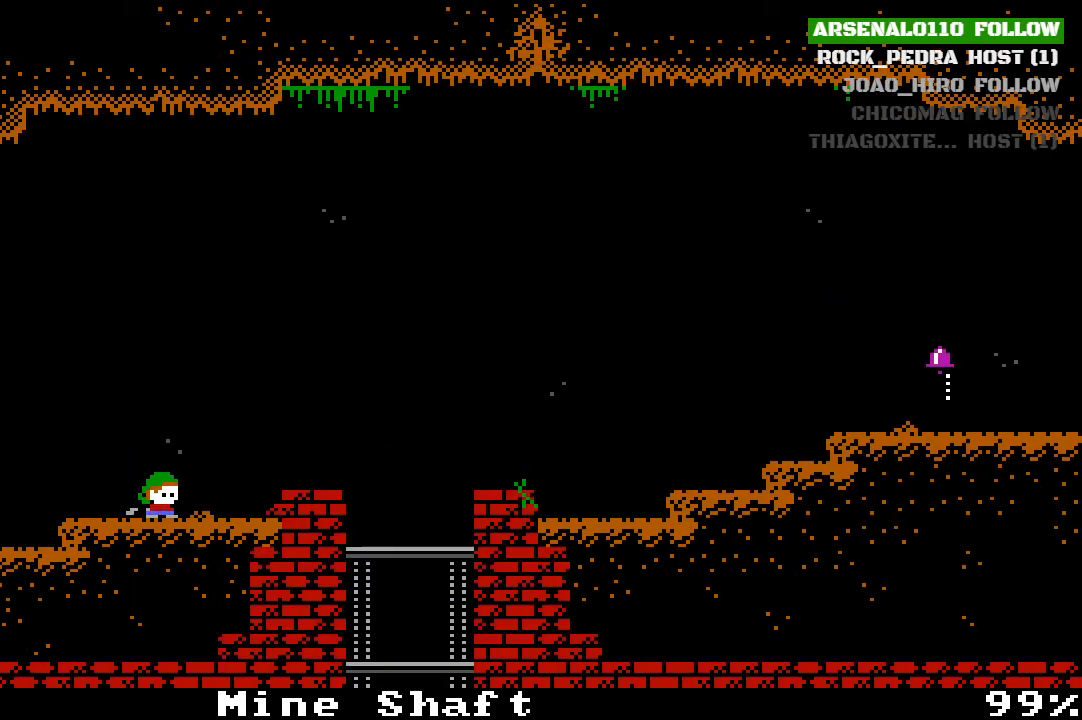
{"buttons": [], "left_stick": "center", "events": [[67, "CROSS", "down"], [200, "CROSS", "up"], [433, "DPAD_RIGHT", "up"]]}
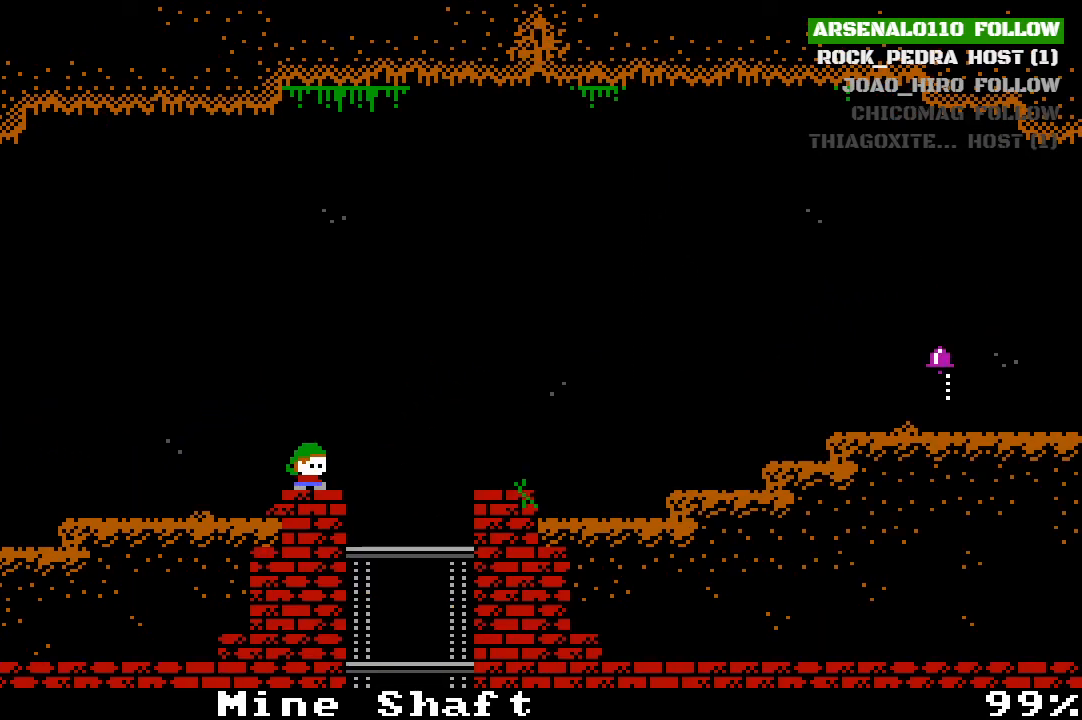
{"buttons": ["DPAD_RIGHT"], "left_stick": "center", "events": [[67, "DPAD_RIGHT", "down"], [100, "CROSS", "down"], [233, "CROSS", "up"]]}